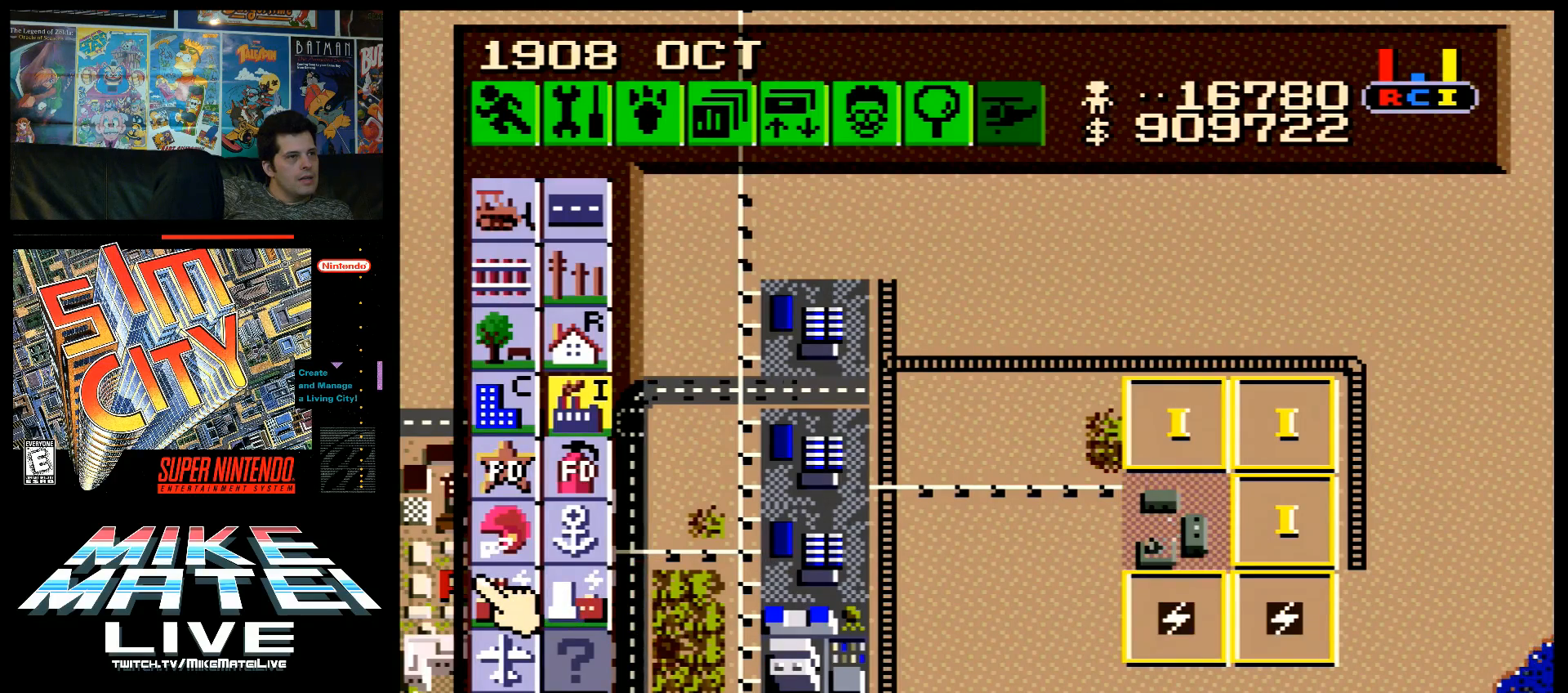
Gameplay with a controller (Nintendo layout); each line is a JSON object with the inputs held at the frame after it. "events" lists button and stick changes between this image and that frame as [ms after this image, input, new state], when the widget could be followed in between. Not read: L3 R3.
{"buttons": [], "events": [[150, "A", "down"], [150, "DPAD_LEFT", "down"], [267, "DPAD_LEFT", "up"], [300, "A", "up"]]}
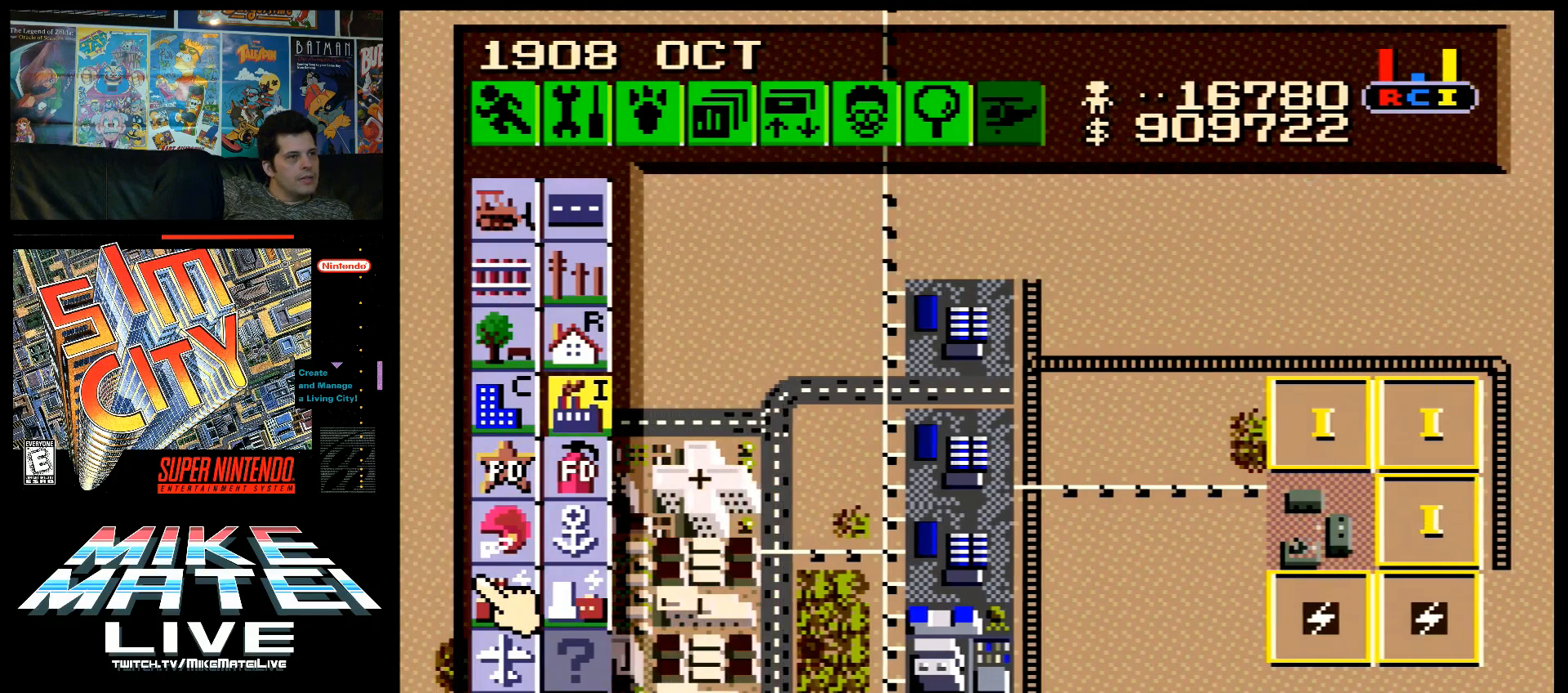
{"buttons": [], "events": [[117, "A", "down"], [117, "DPAD_DOWN", "down"], [233, "DPAD_DOWN", "up"], [267, "A", "up"]]}
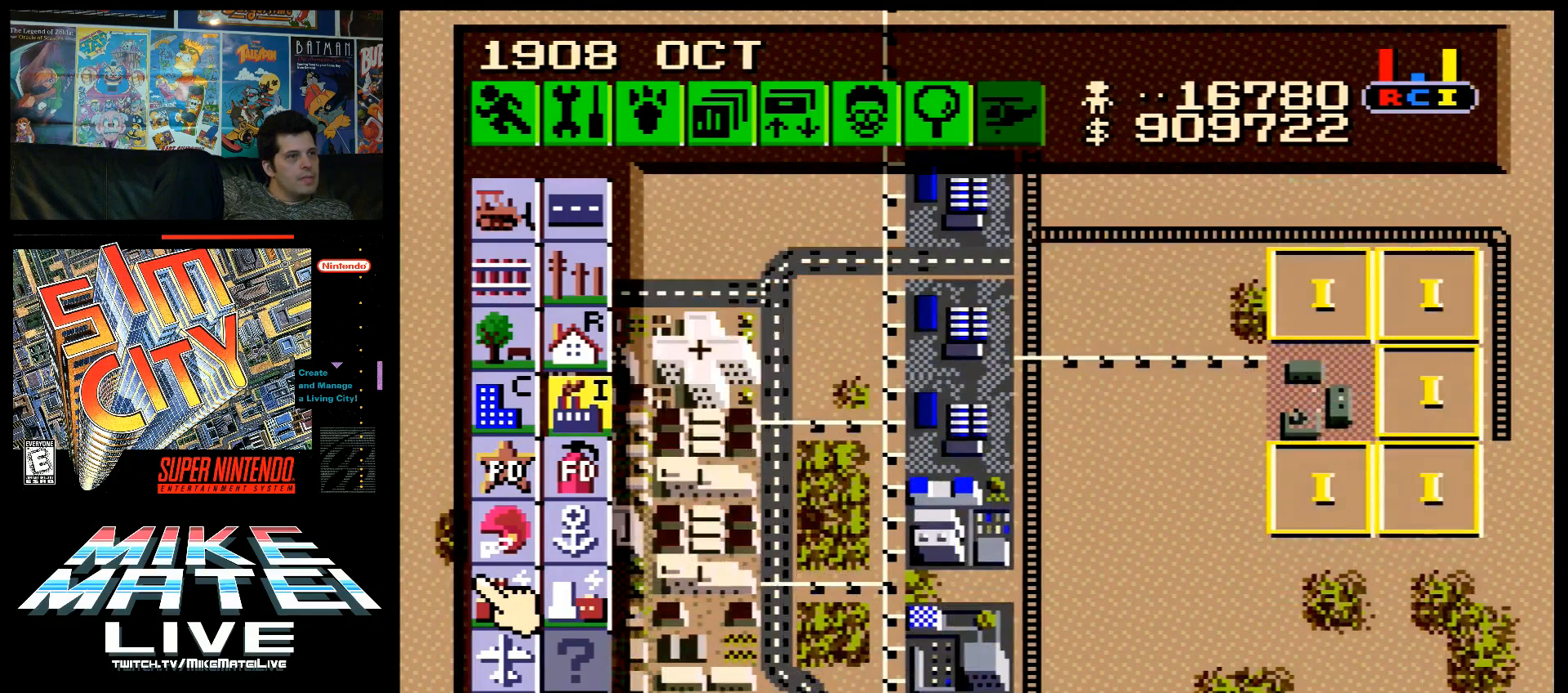
{"buttons": ["A", "DPAD_DOWN"], "events": [[50, "A", "down"], [50, "DPAD_DOWN", "down"]]}
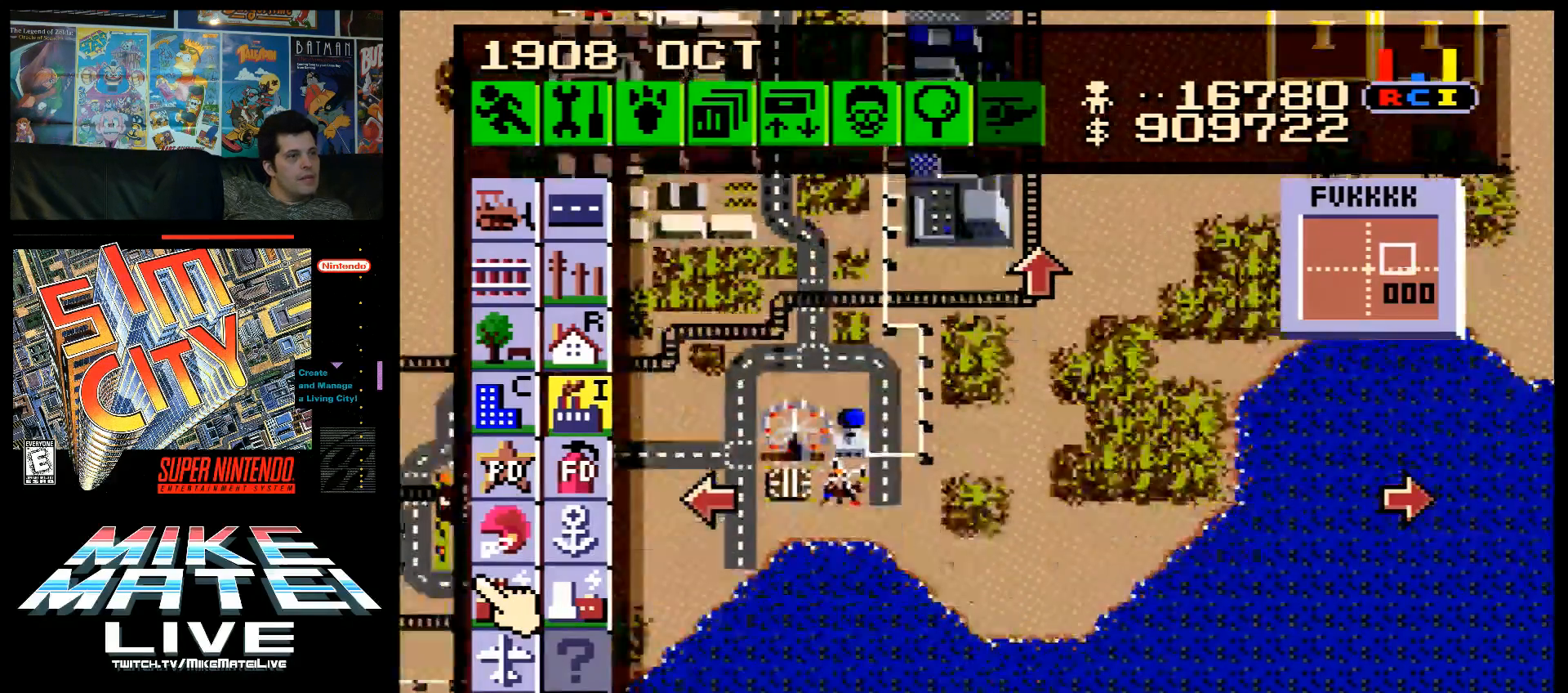
{"buttons": ["A", "DPAD_LEFT"], "events": [[417, "DPAD_DOWN", "up"], [417, "DPAD_LEFT", "down"]]}
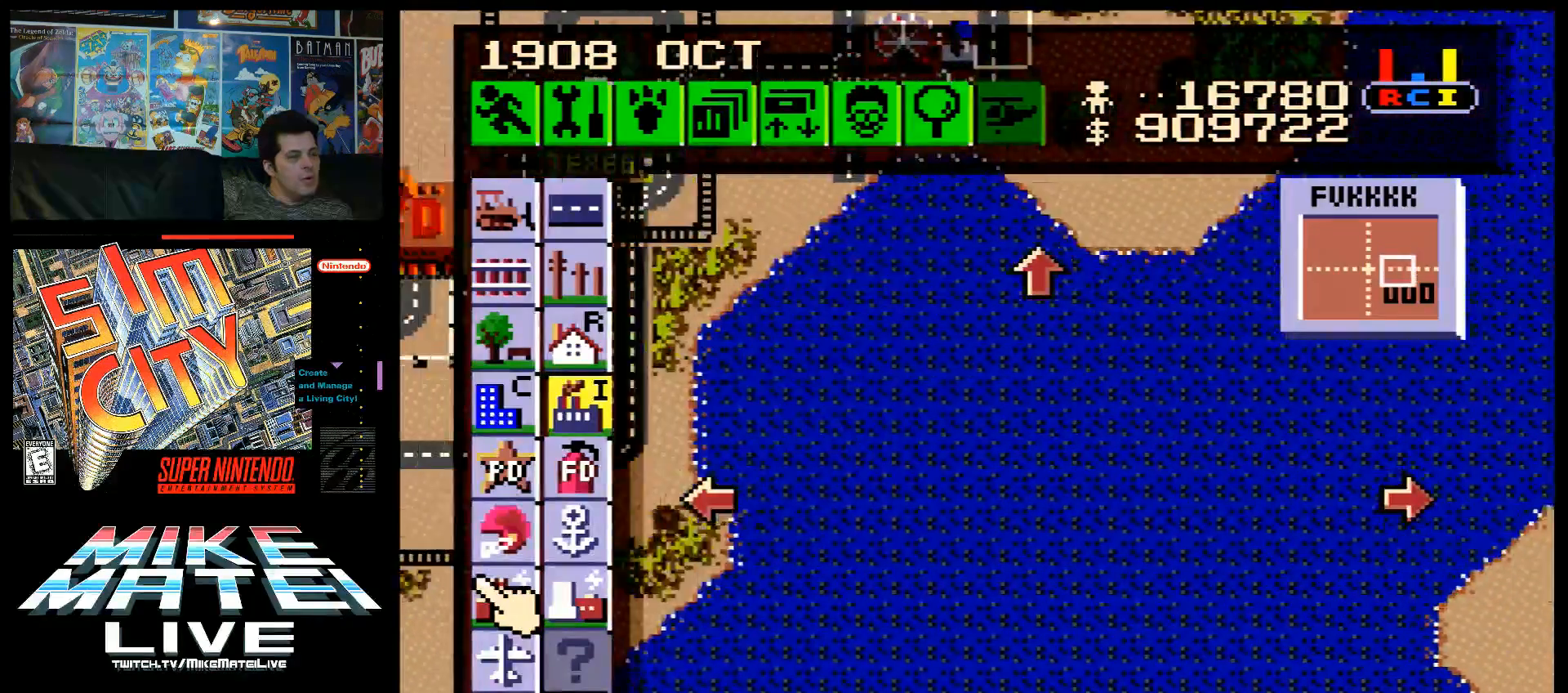
{"buttons": ["A", "DPAD_DOWN", "DPAD_LEFT"], "events": [[117, "DPAD_DOWN", "down"]]}
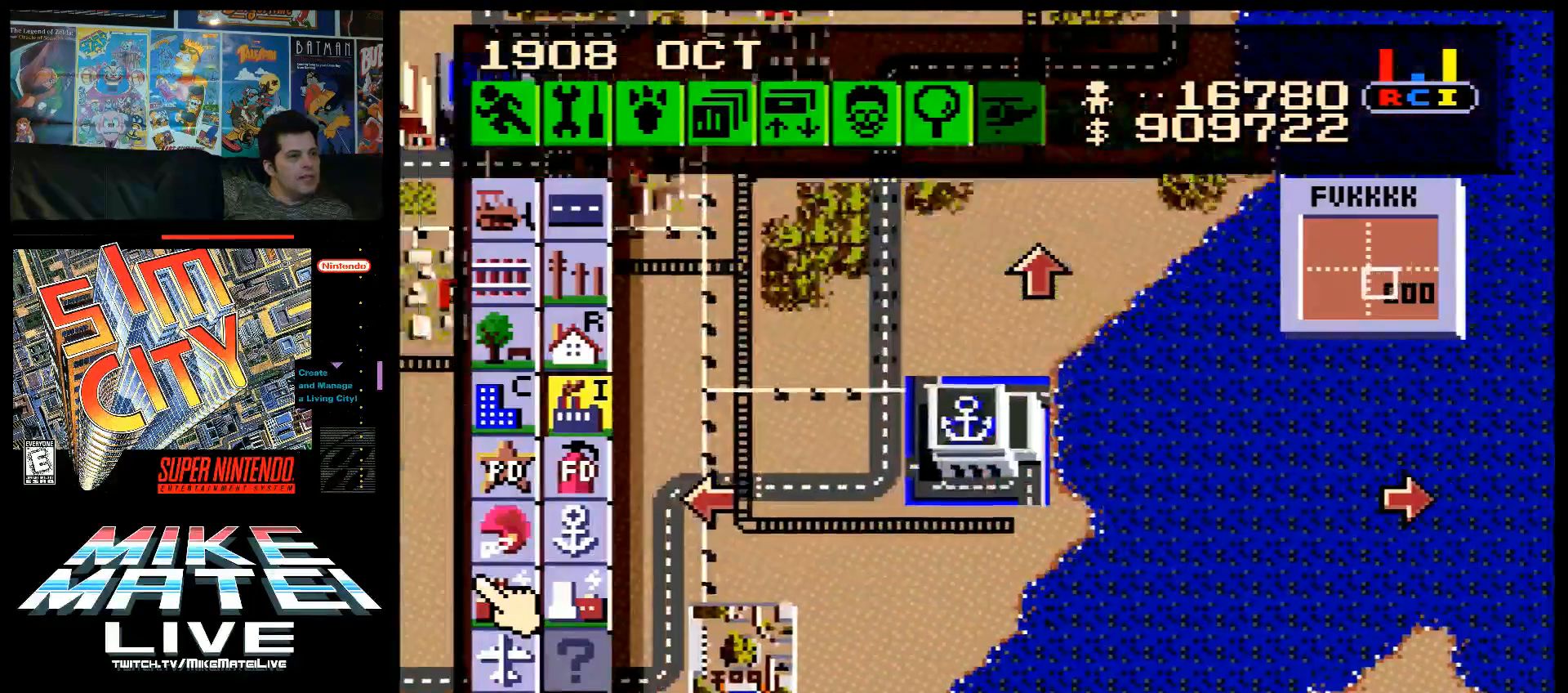
{"buttons": ["A", "DPAD_LEFT"], "events": [[450, "DPAD_DOWN", "up"]]}
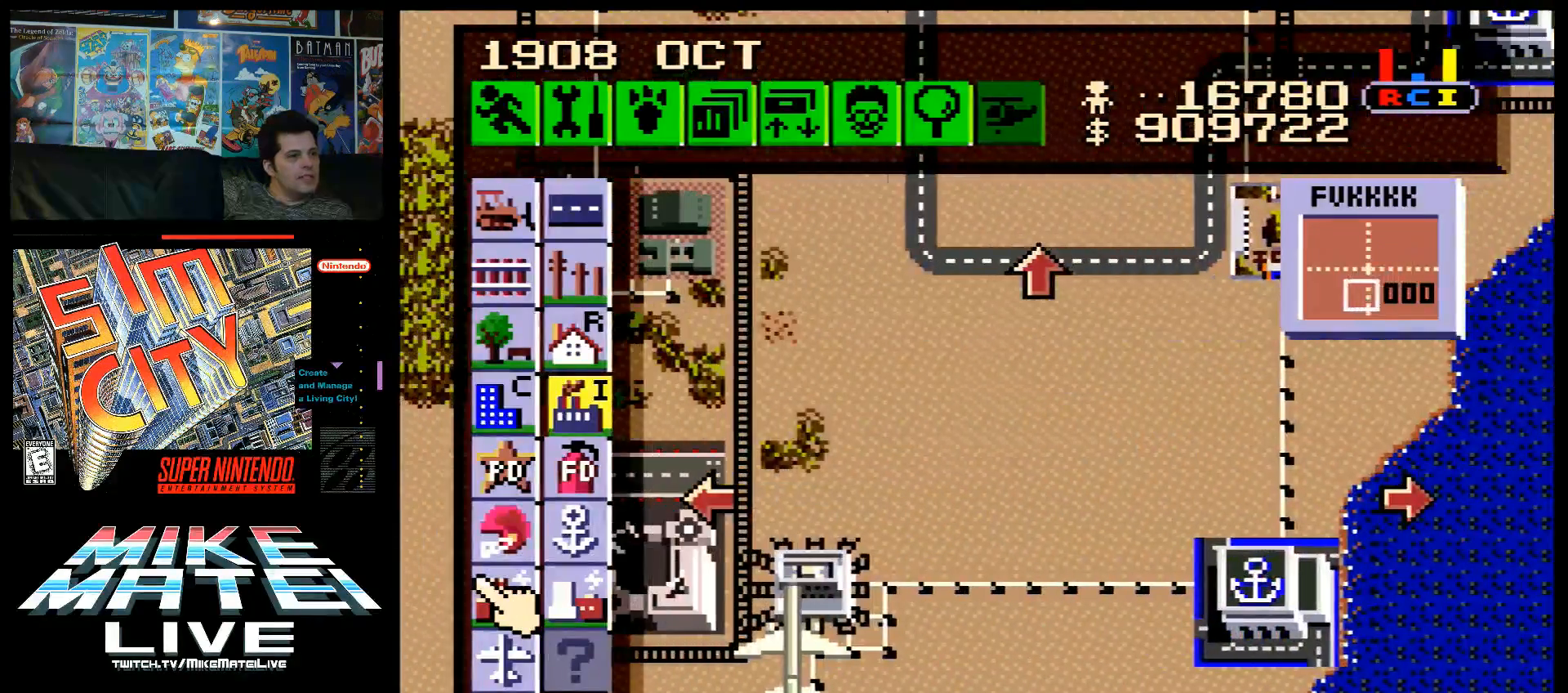
{"buttons": ["A", "DPAD_LEFT"], "events": [[17, "DPAD_LEFT", "up"], [83, "A", "up"], [383, "A", "down"], [383, "DPAD_LEFT", "down"]]}
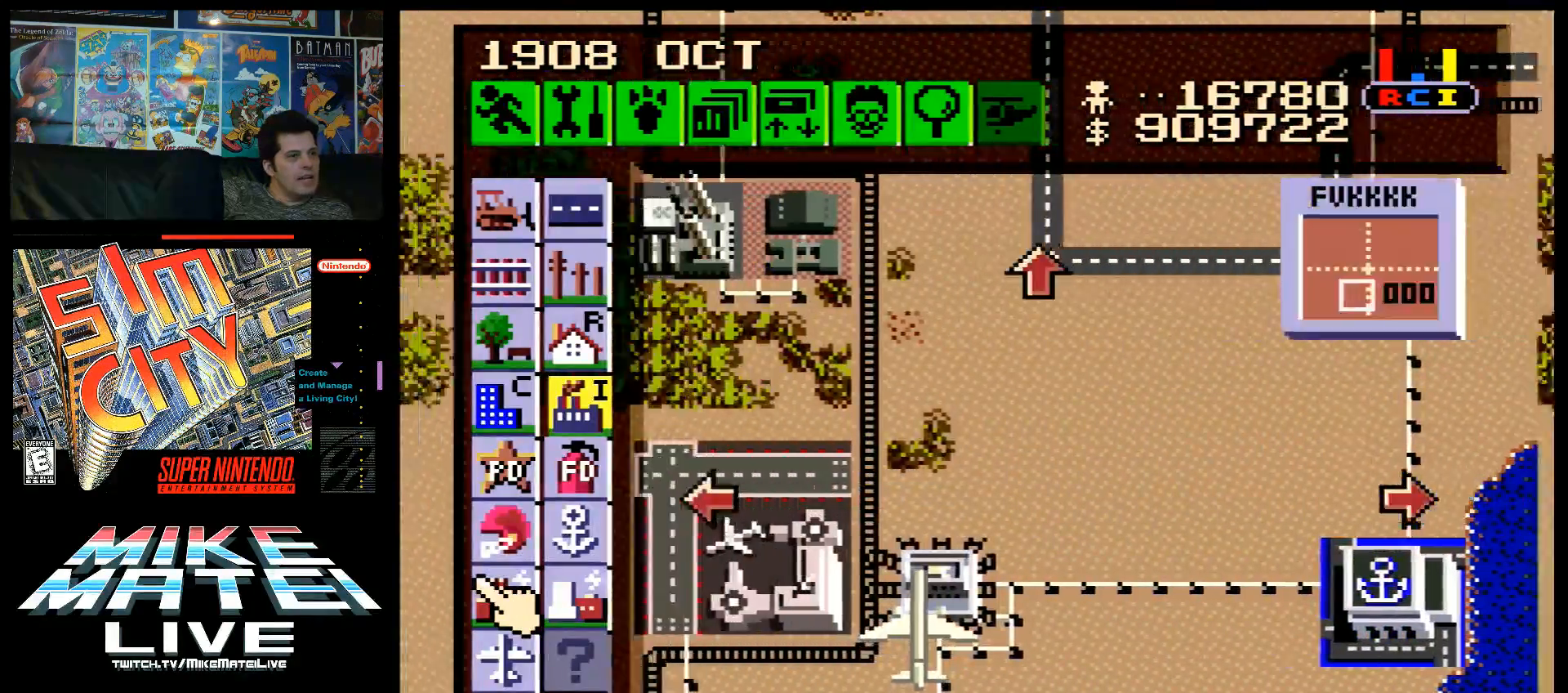
{"buttons": ["A", "DPAD_LEFT"], "events": []}
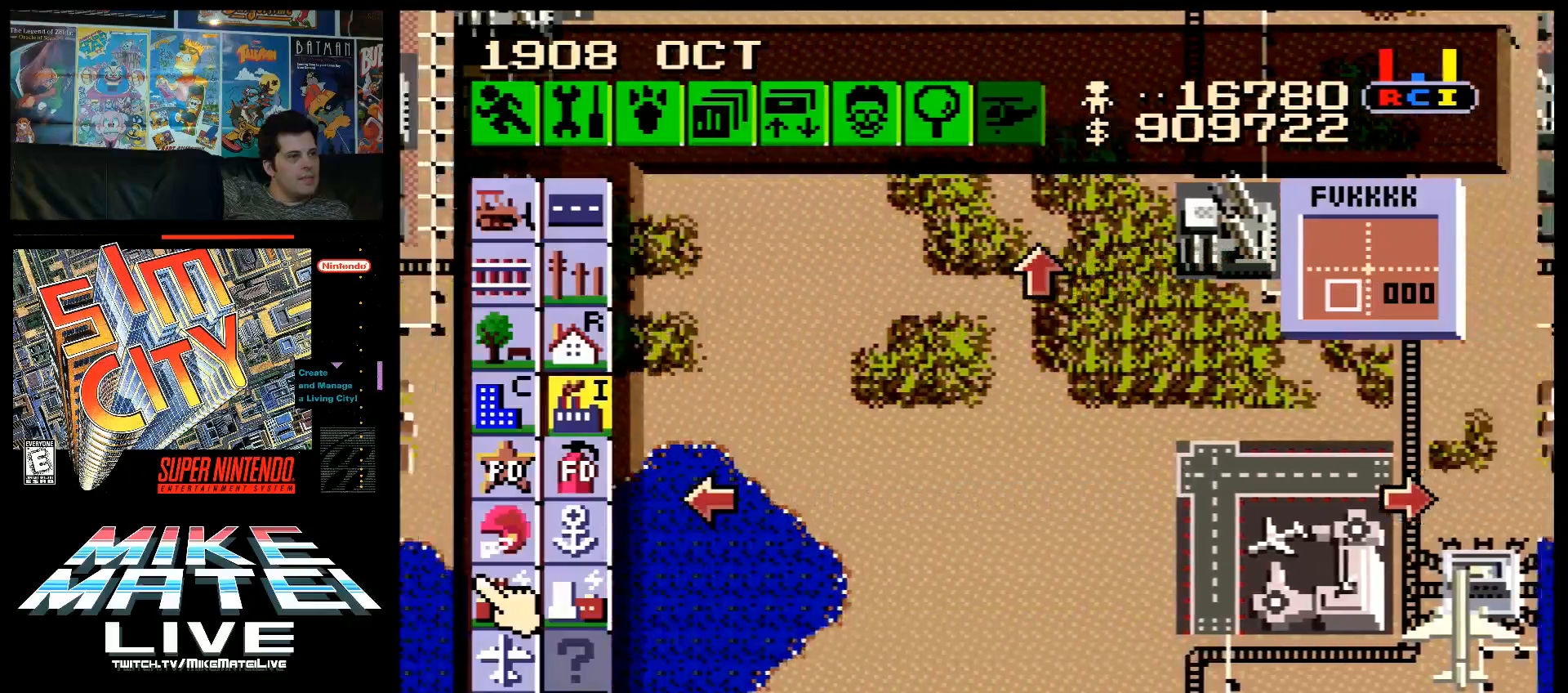
{"buttons": ["A", "DPAD_LEFT"], "events": []}
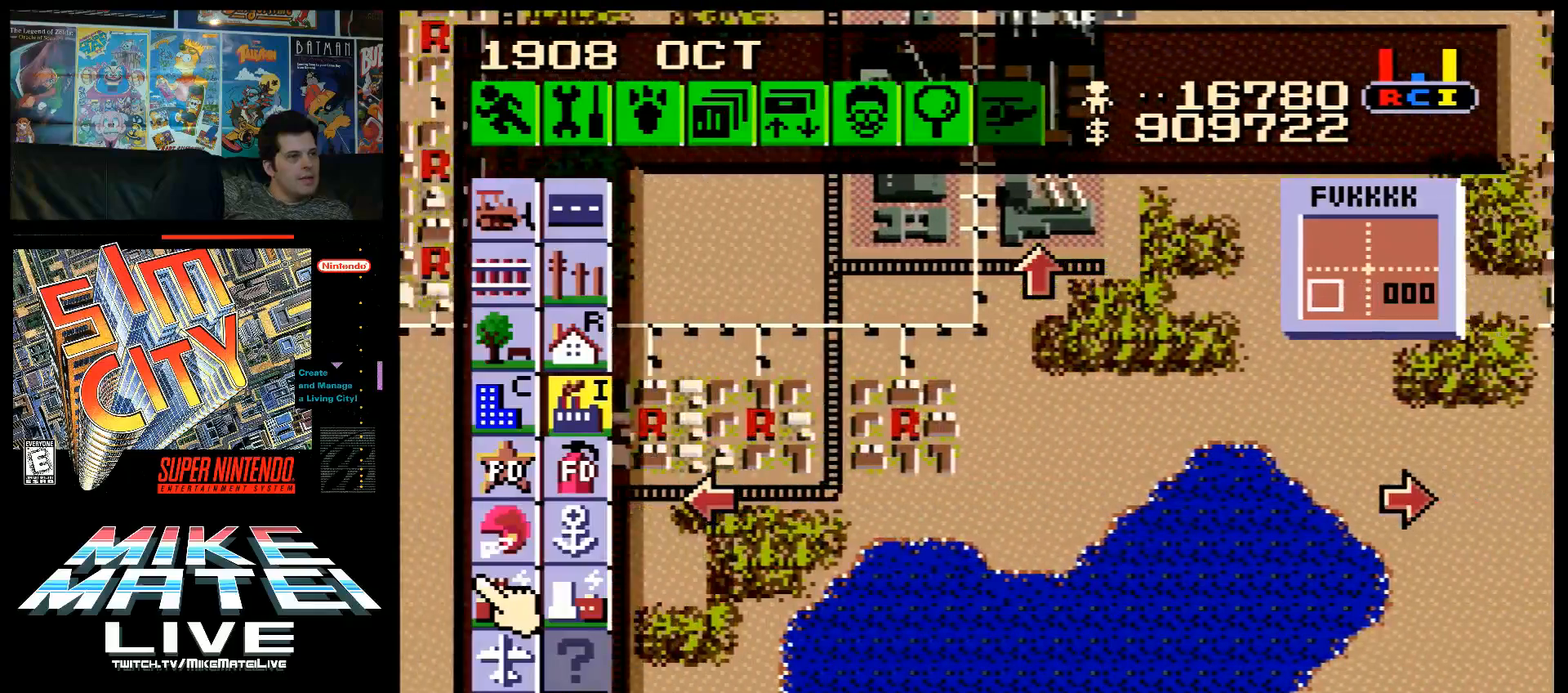
{"buttons": ["A", "DPAD_UP", "DPAD_LEFT"], "events": [[83, "DPAD_UP", "down"]]}
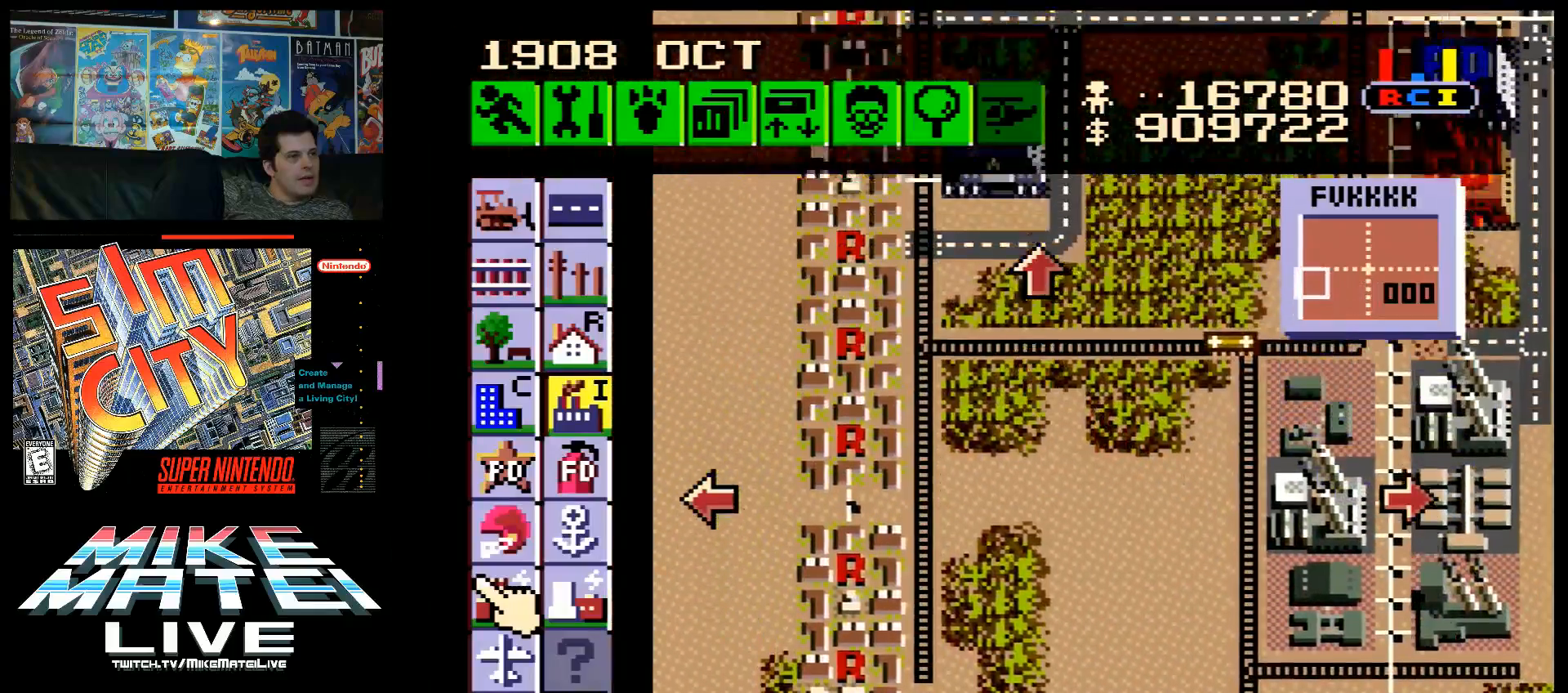
{"buttons": ["A", "DPAD_UP"], "events": [[67, "DPAD_LEFT", "up"]]}
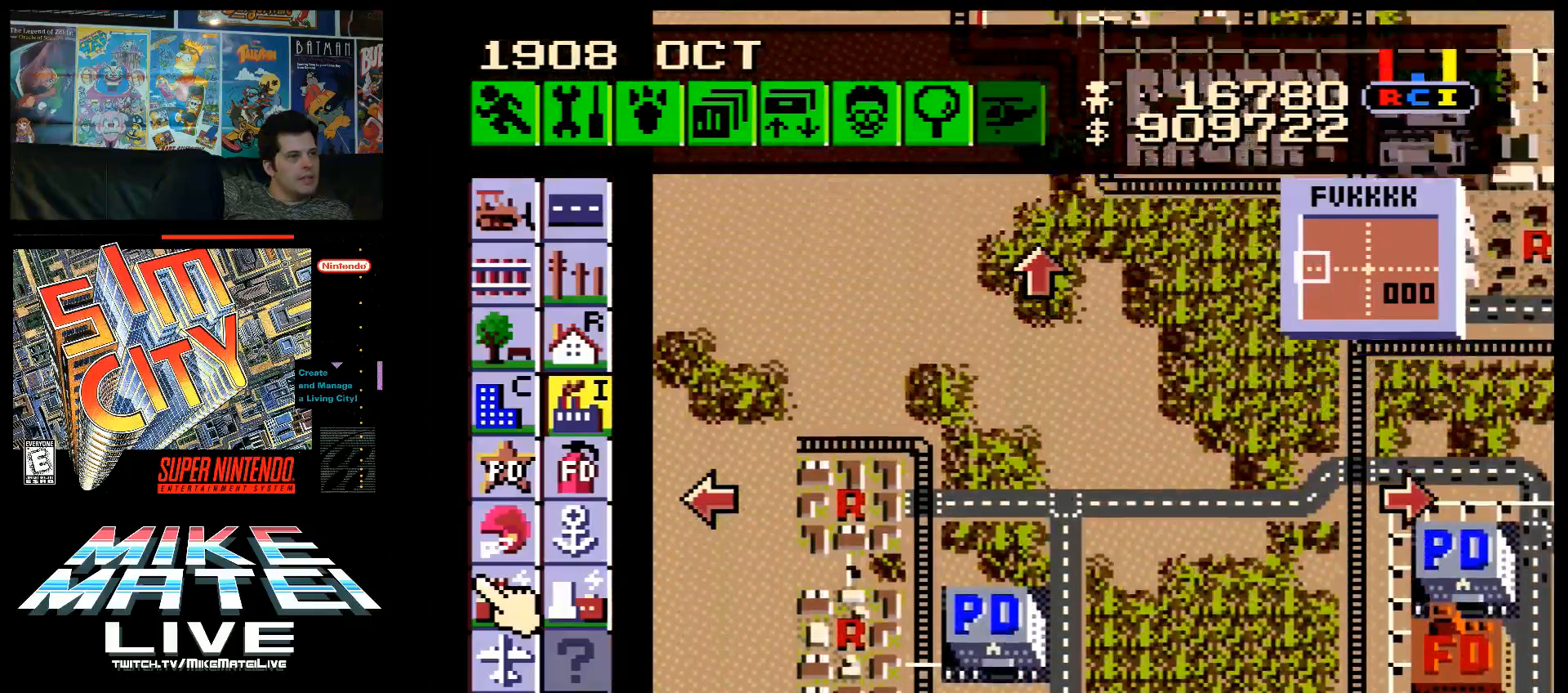
{"buttons": ["A", "DPAD_UP", "DPAD_RIGHT"], "events": [[117, "DPAD_RIGHT", "down"]]}
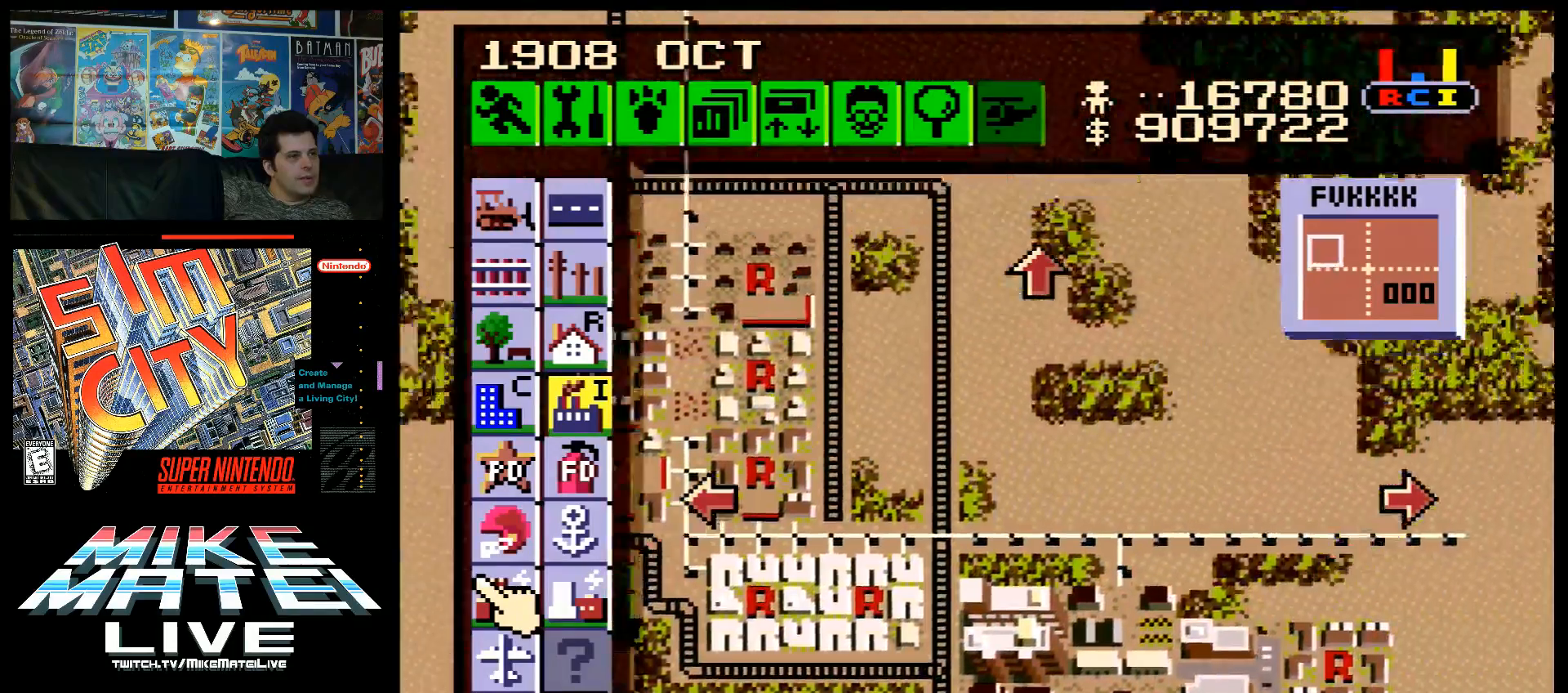
{"buttons": ["A"], "events": [[233, "DPAD_UP", "up"], [450, "DPAD_RIGHT", "up"]]}
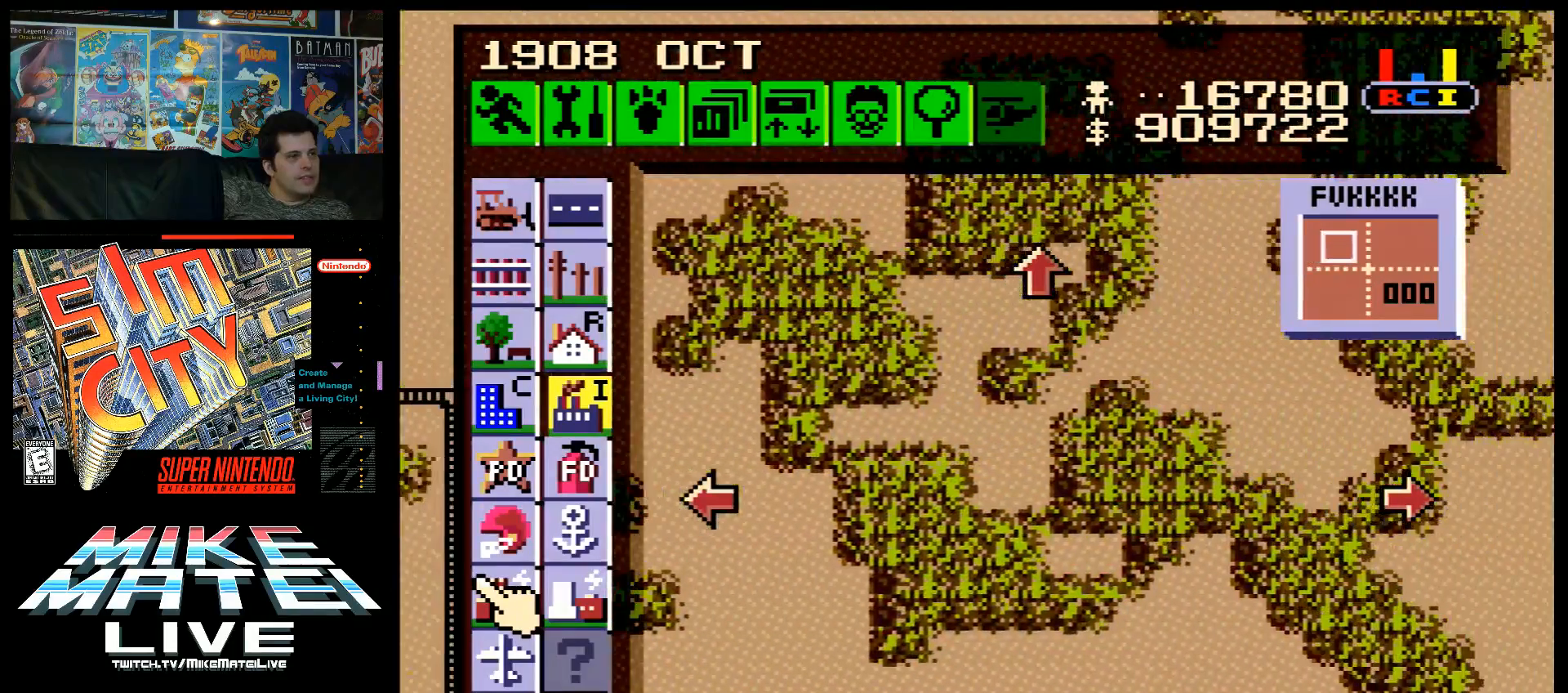
{"buttons": ["A", "DPAD_LEFT"], "events": [[167, "DPAD_LEFT", "down"], [367, "DPAD_LEFT", "up"], [450, "DPAD_LEFT", "down"]]}
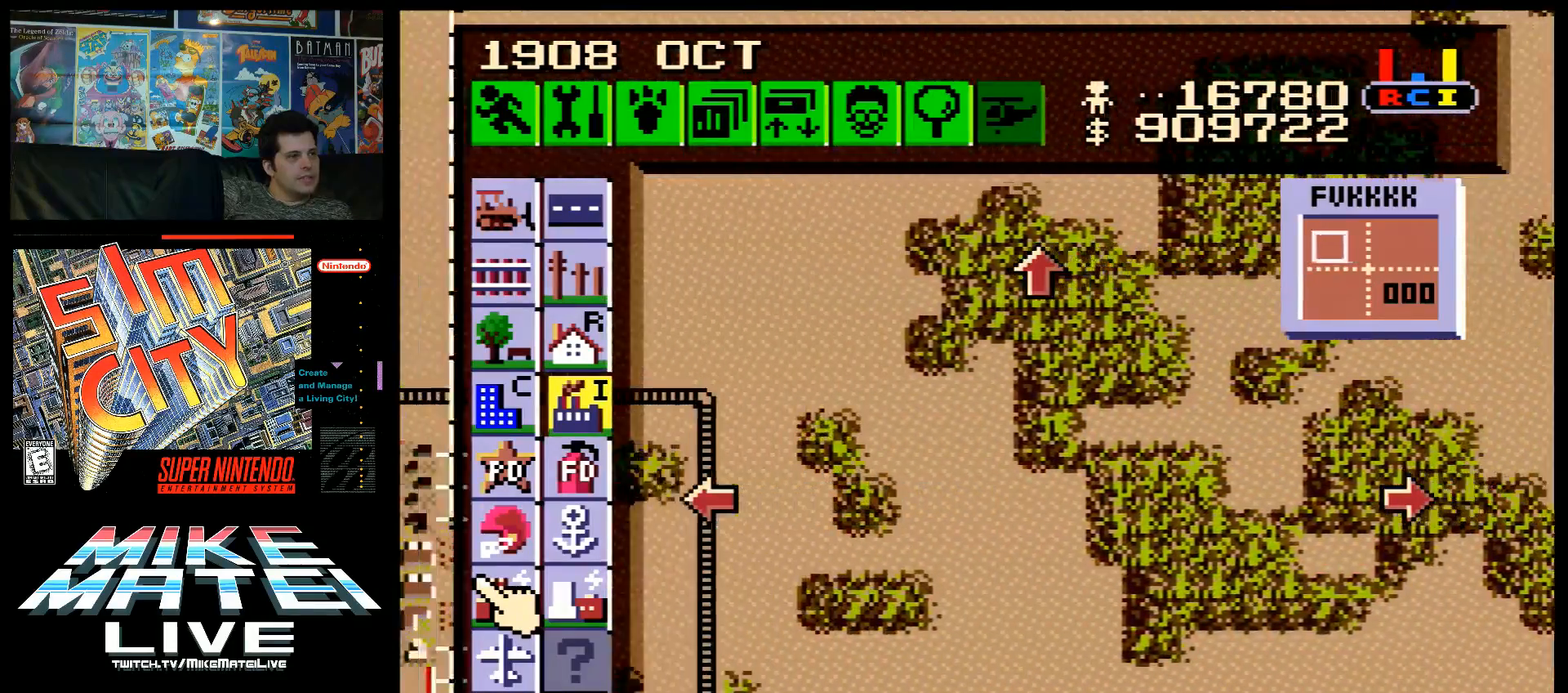
{"buttons": ["A", "DPAD_RIGHT"], "events": [[333, "DPAD_LEFT", "up"], [383, "DPAD_RIGHT", "down"]]}
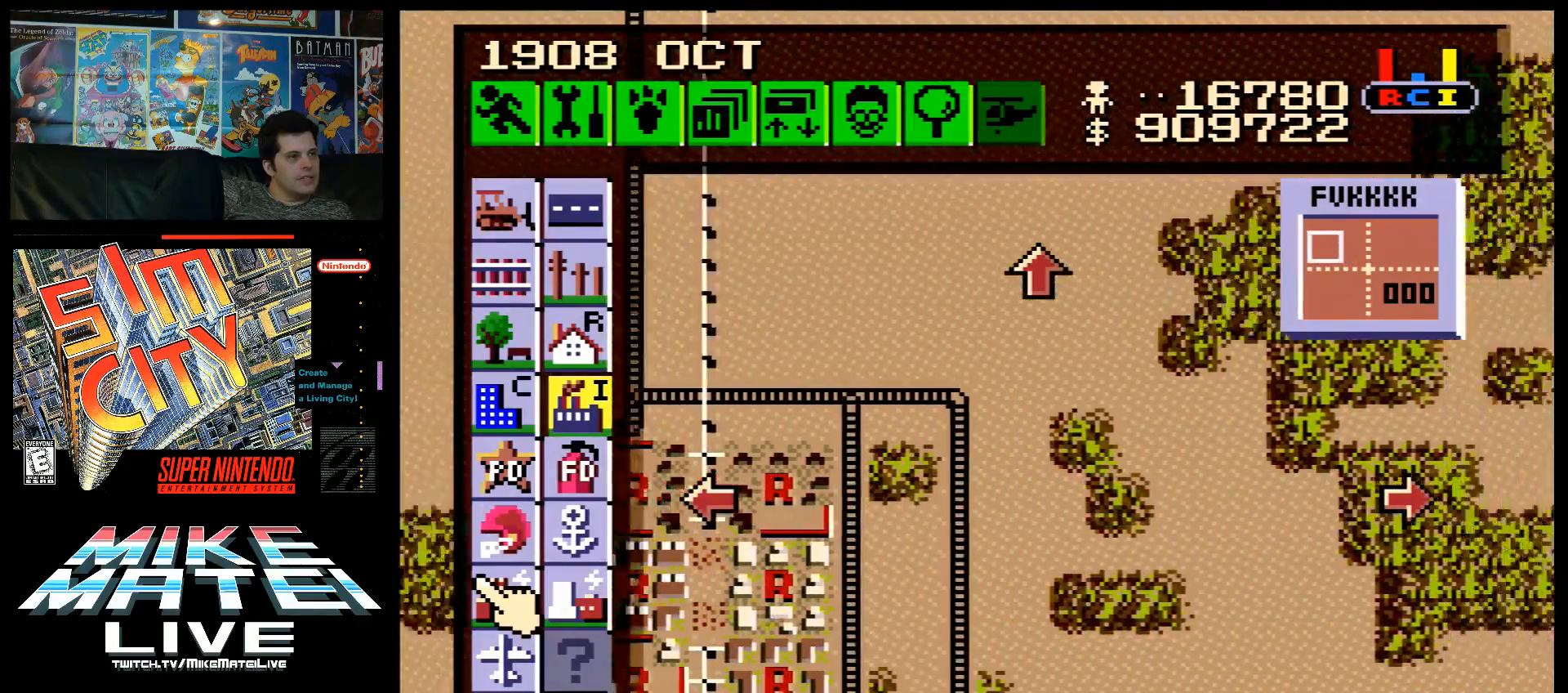
{"buttons": ["A"], "events": [[383, "DPAD_RIGHT", "up"]]}
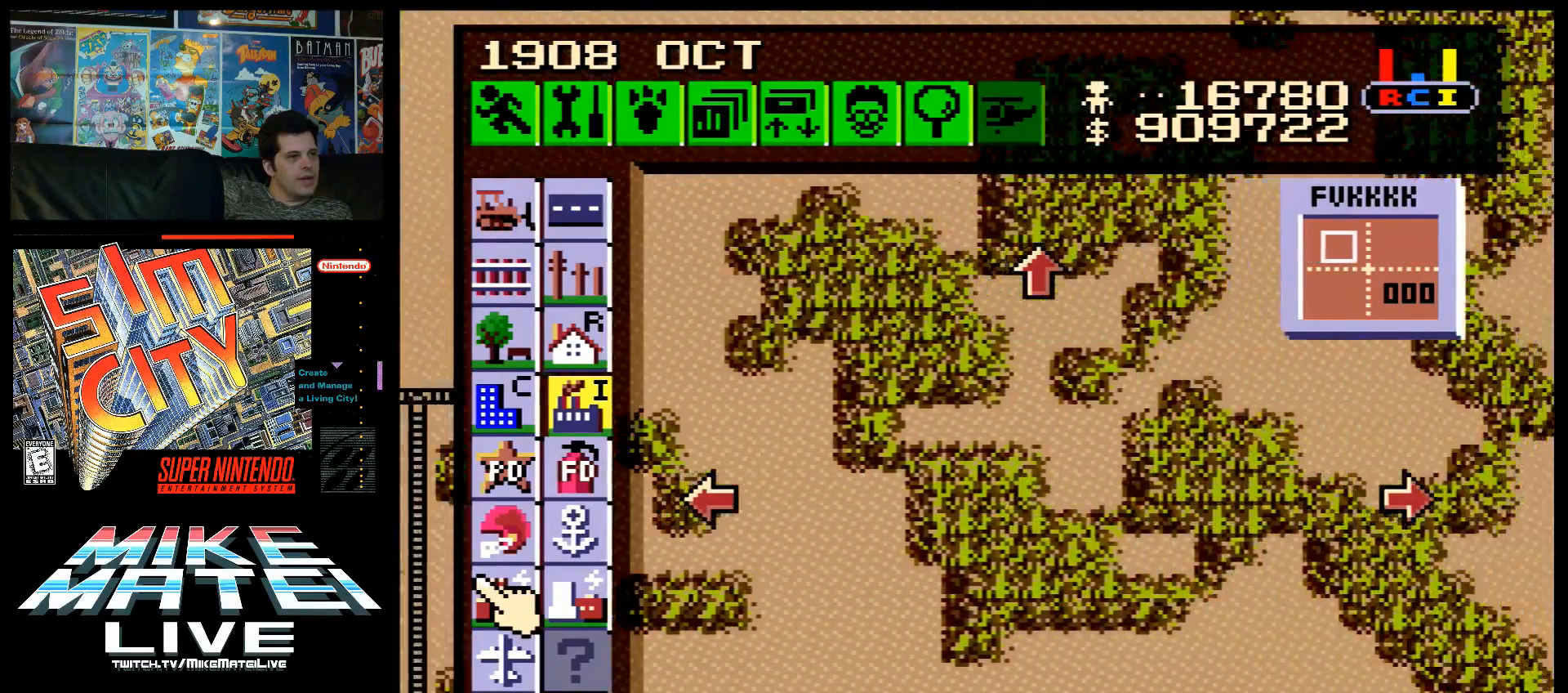
{"buttons": ["A"], "events": [[133, "DPAD_UP", "down"], [233, "DPAD_UP", "up"], [367, "DPAD_RIGHT", "down"], [383, "DPAD_RIGHT", "up"]]}
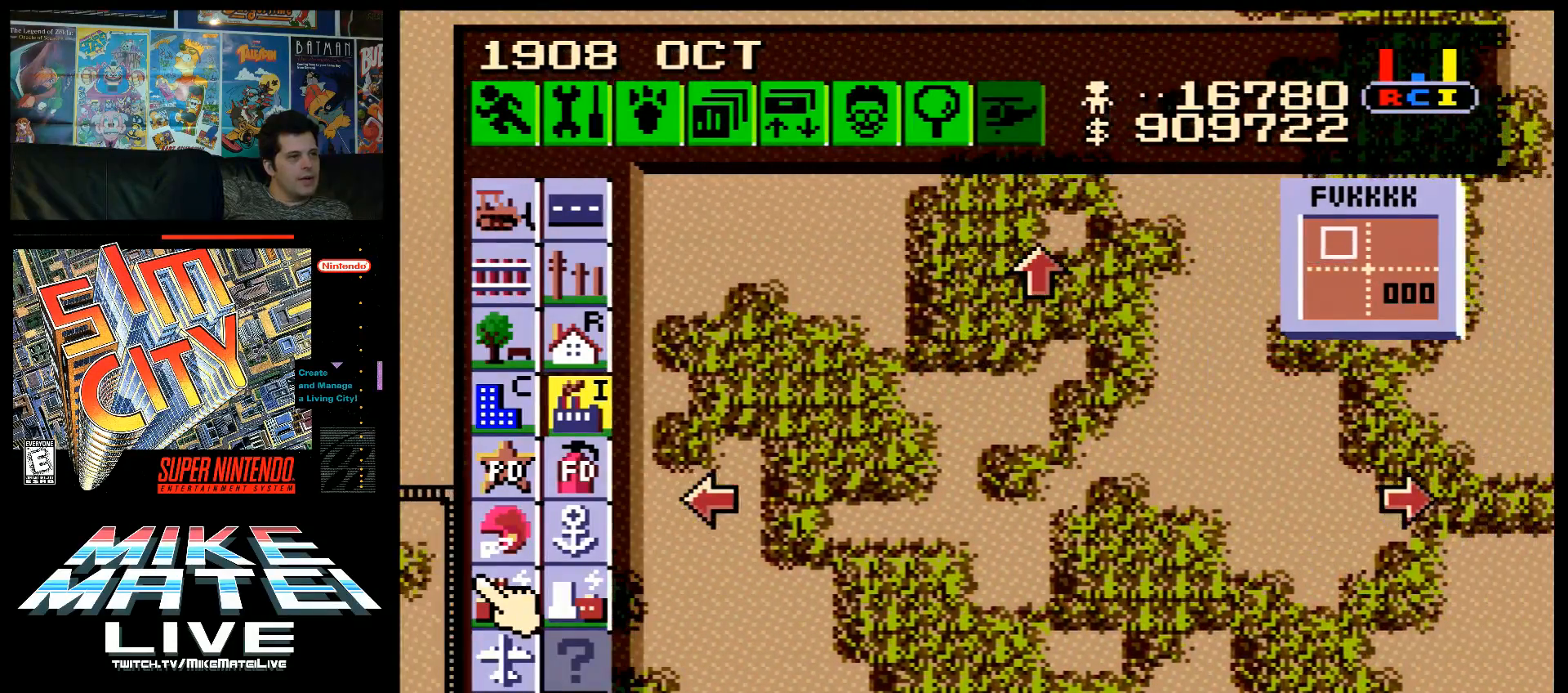
{"buttons": ["DPAD_LEFT"], "events": [[17, "A", "up"], [100, "DPAD_LEFT", "down"]]}
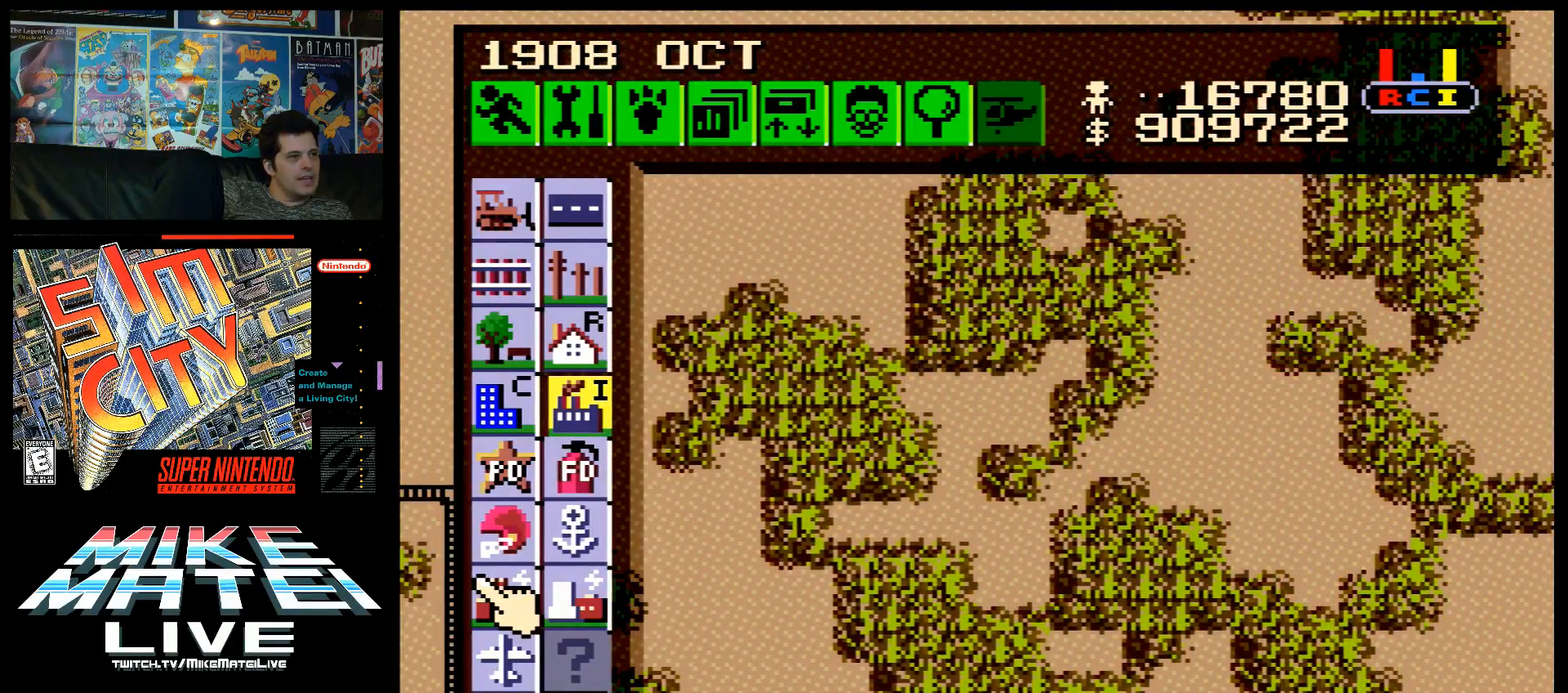
{"buttons": [], "events": [[117, "DPAD_LEFT", "up"]]}
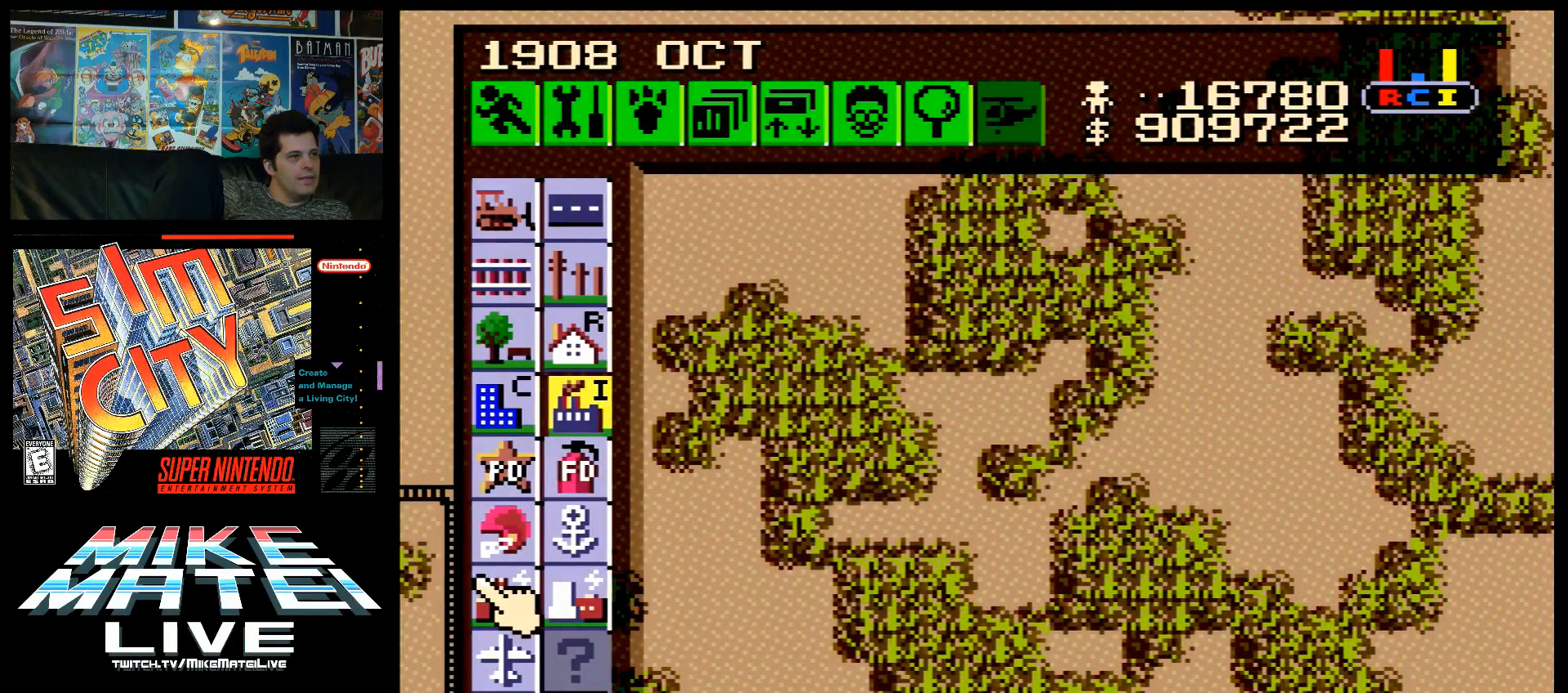
{"buttons": [], "events": [[83, "DPAD_LEFT", "down"], [267, "DPAD_LEFT", "up"]]}
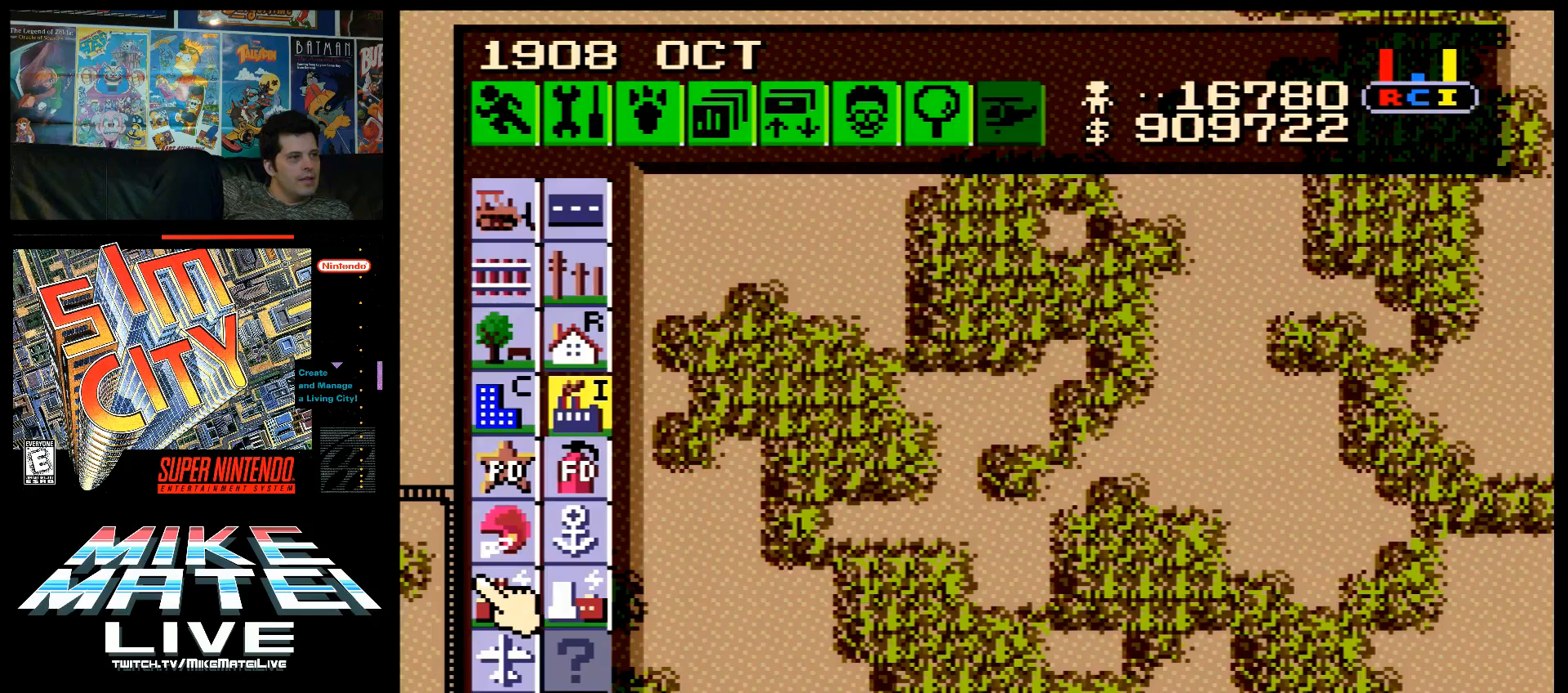
{"buttons": [], "events": [[300, "B", "down"], [417, "B", "up"]]}
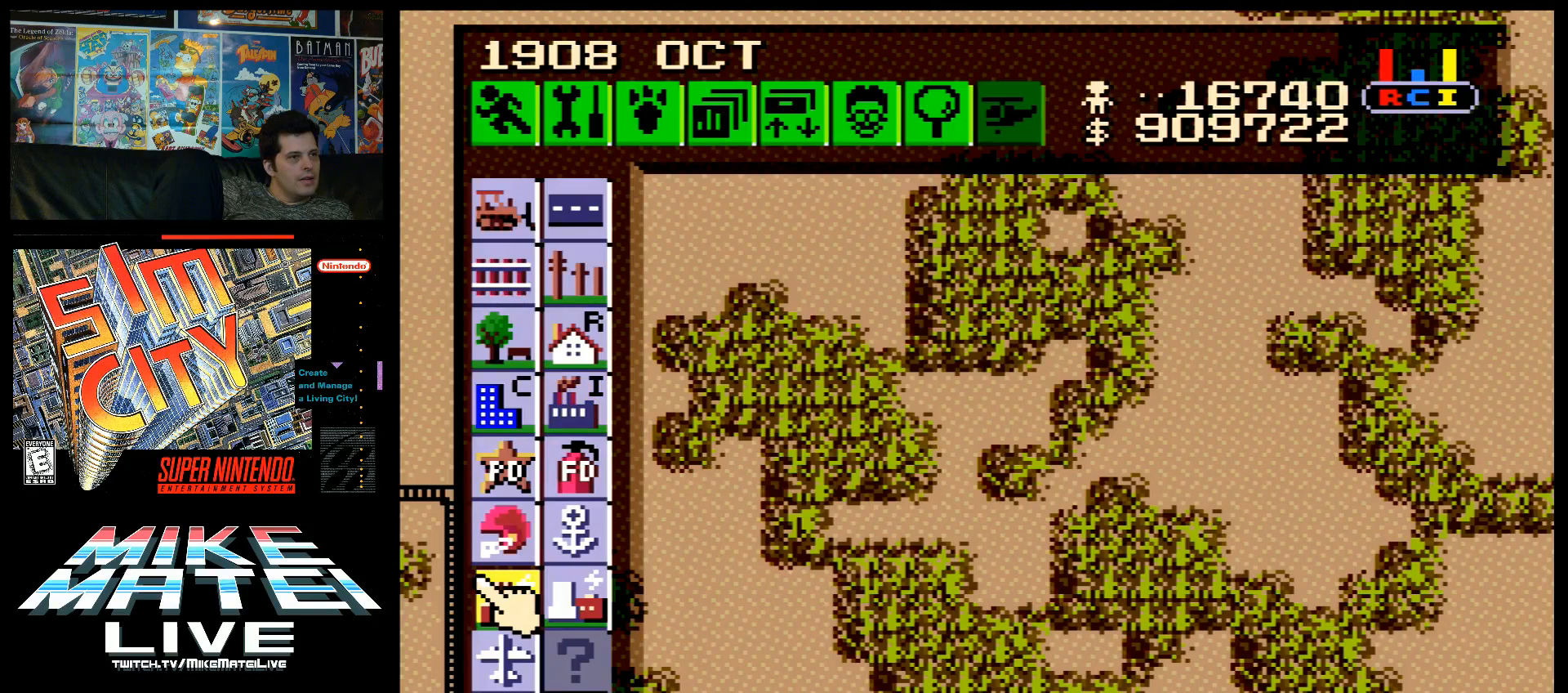
{"buttons": [], "events": []}
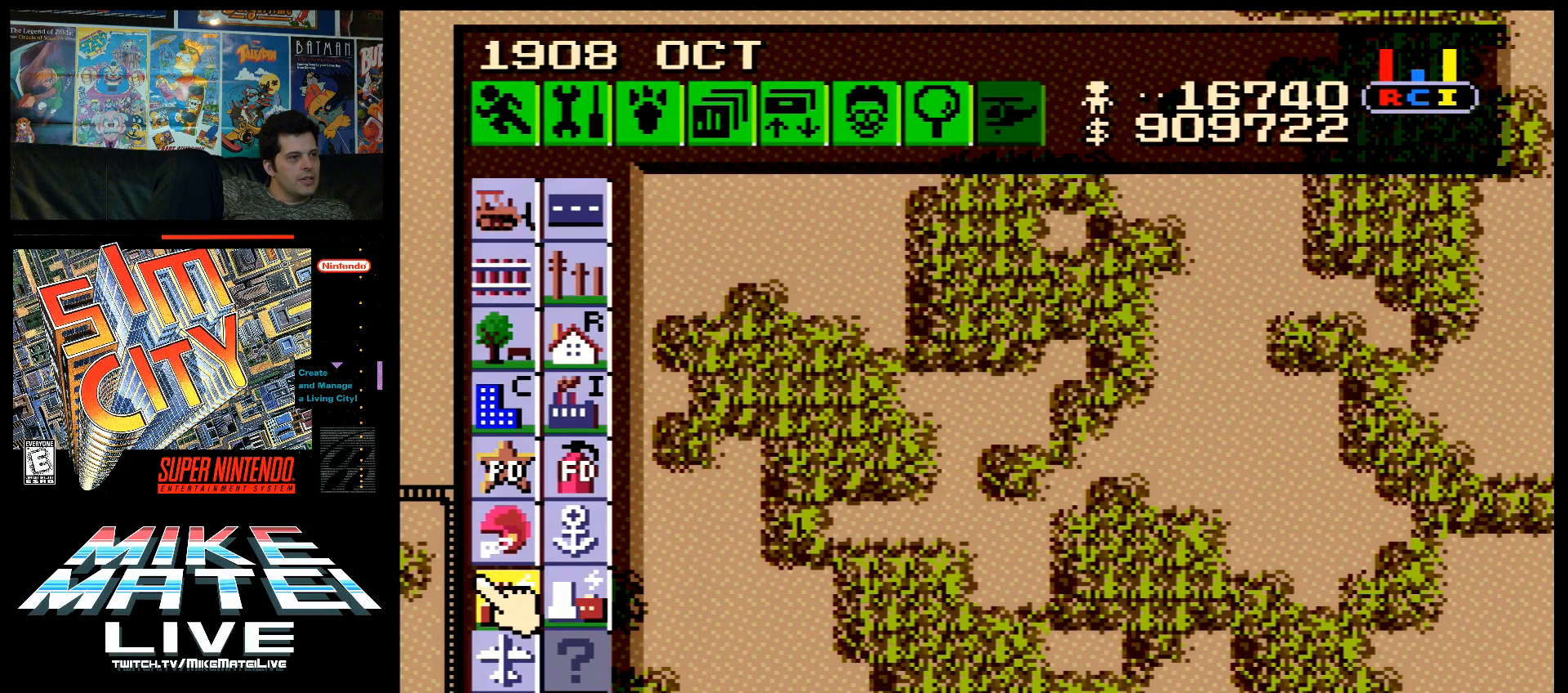
{"buttons": ["DPAD_RIGHT"], "events": [[50, "DPAD_UP", "down"], [483, "DPAD_RIGHT", "down"], [483, "DPAD_UP", "up"]]}
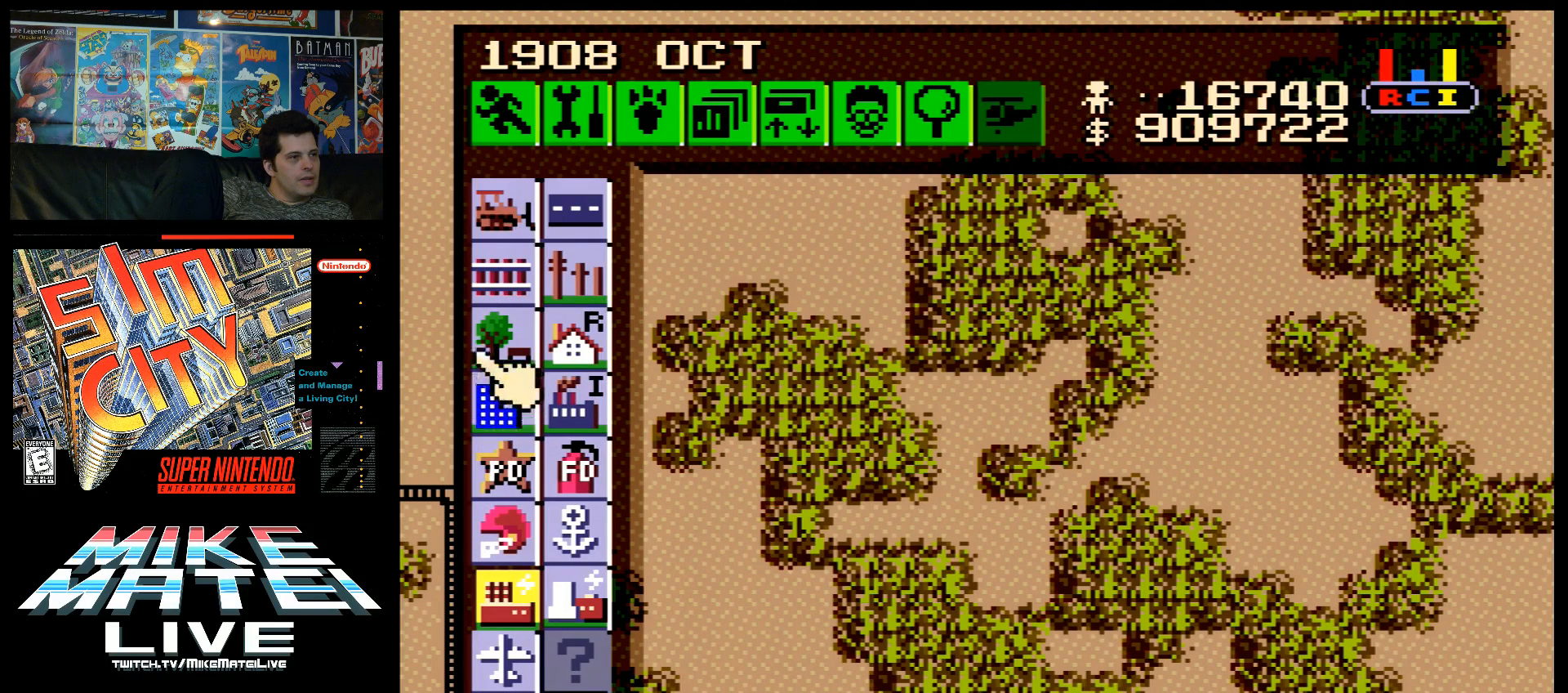
{"buttons": ["DPAD_DOWN"], "events": [[150, "DPAD_RIGHT", "up"], [233, "B", "down"], [350, "B", "up"], [383, "DPAD_DOWN", "down"]]}
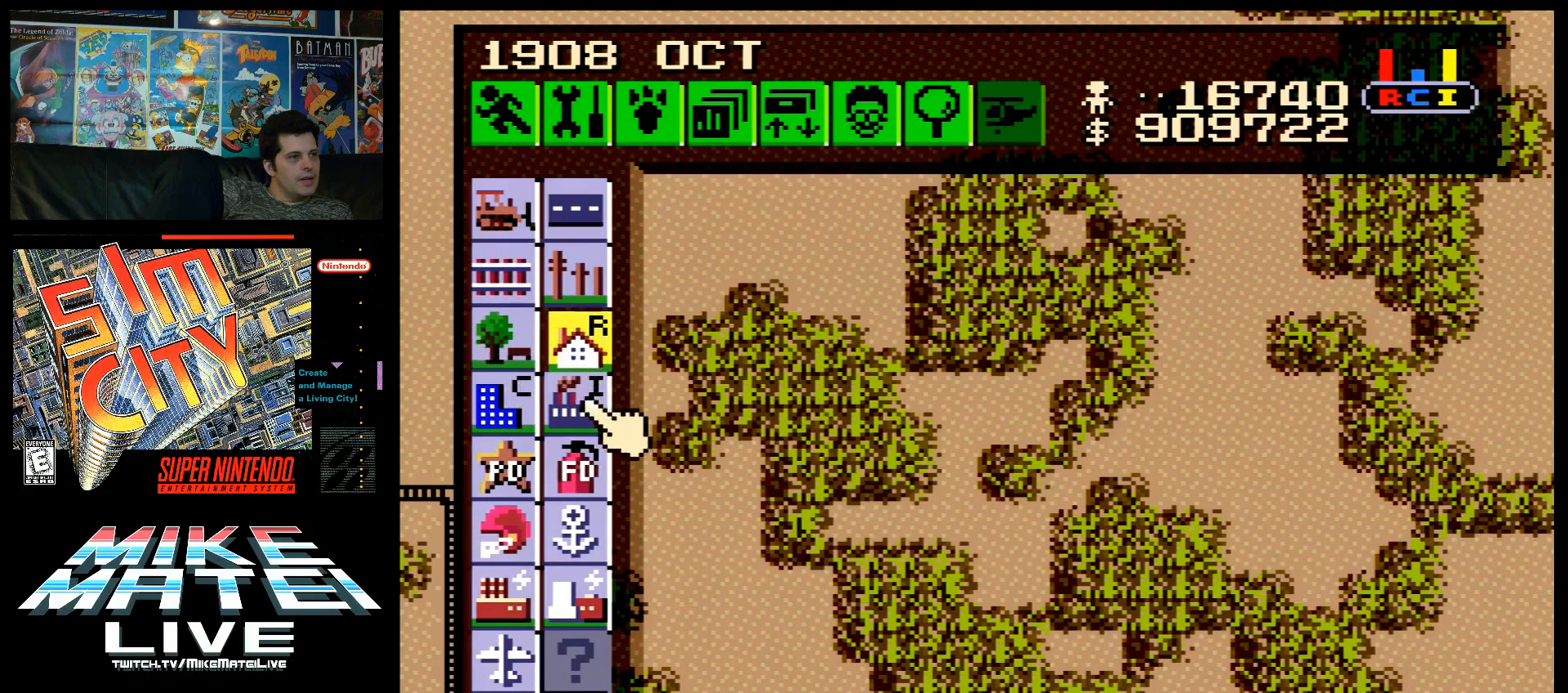
{"buttons": ["DPAD_RIGHT"], "events": [[83, "DPAD_RIGHT", "down"], [183, "DPAD_DOWN", "up"]]}
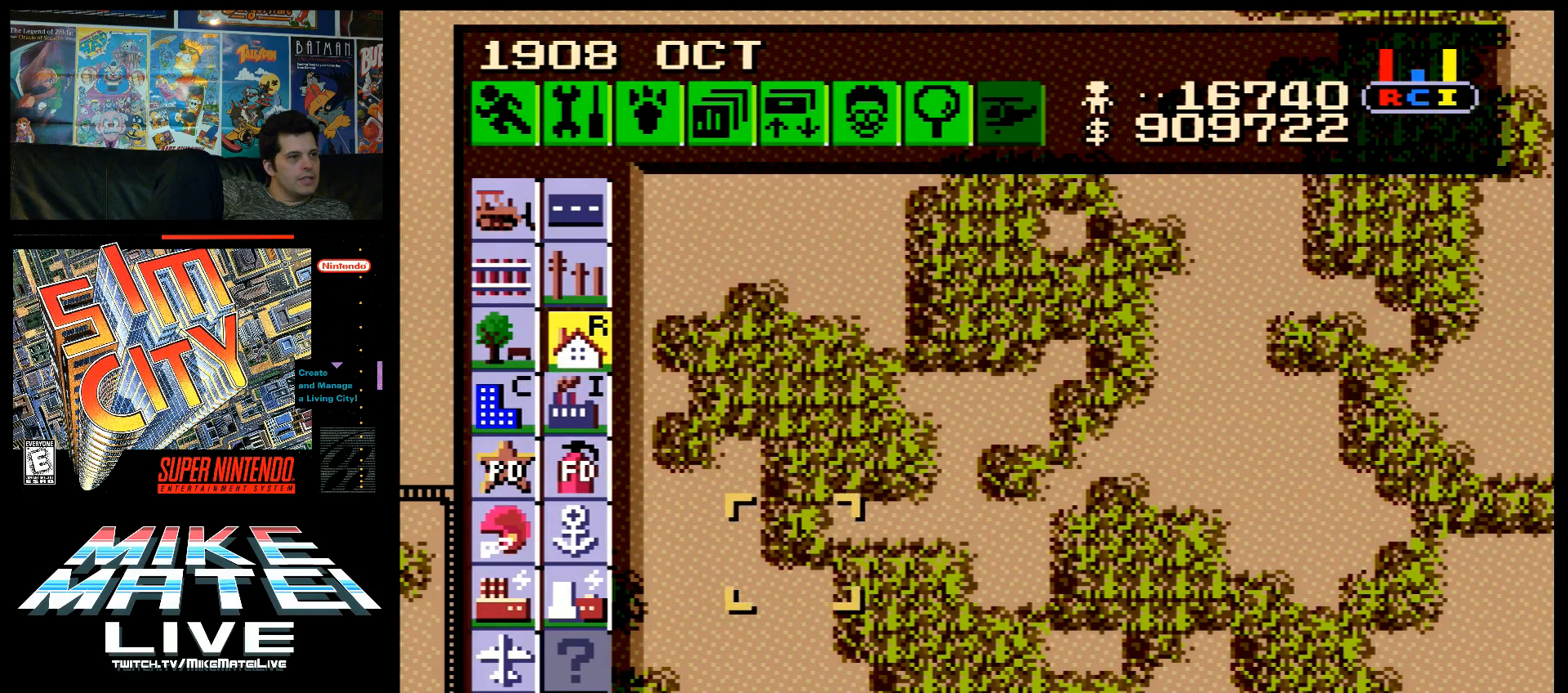
{"buttons": [], "events": [[100, "DPAD_RIGHT", "up"], [100, "DPAD_UP", "down"], [200, "DPAD_RIGHT", "down"], [200, "DPAD_UP", "up"], [267, "DPAD_RIGHT", "up"], [400, "DPAD_DOWN", "down"], [417, "DPAD_DOWN", "up"]]}
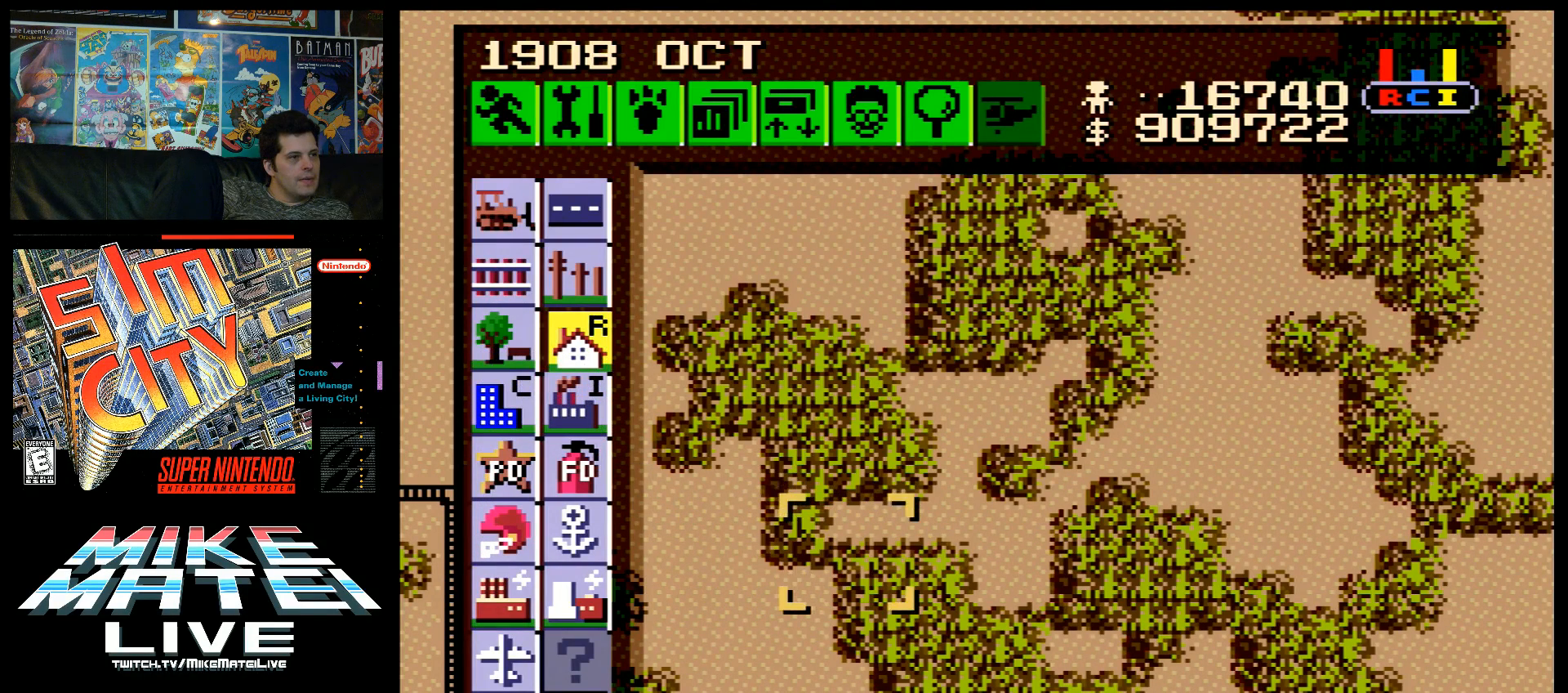
{"buttons": ["B"], "events": [[17, "DPAD_DOWN", "down"], [233, "DPAD_DOWN", "up"], [383, "B", "down"]]}
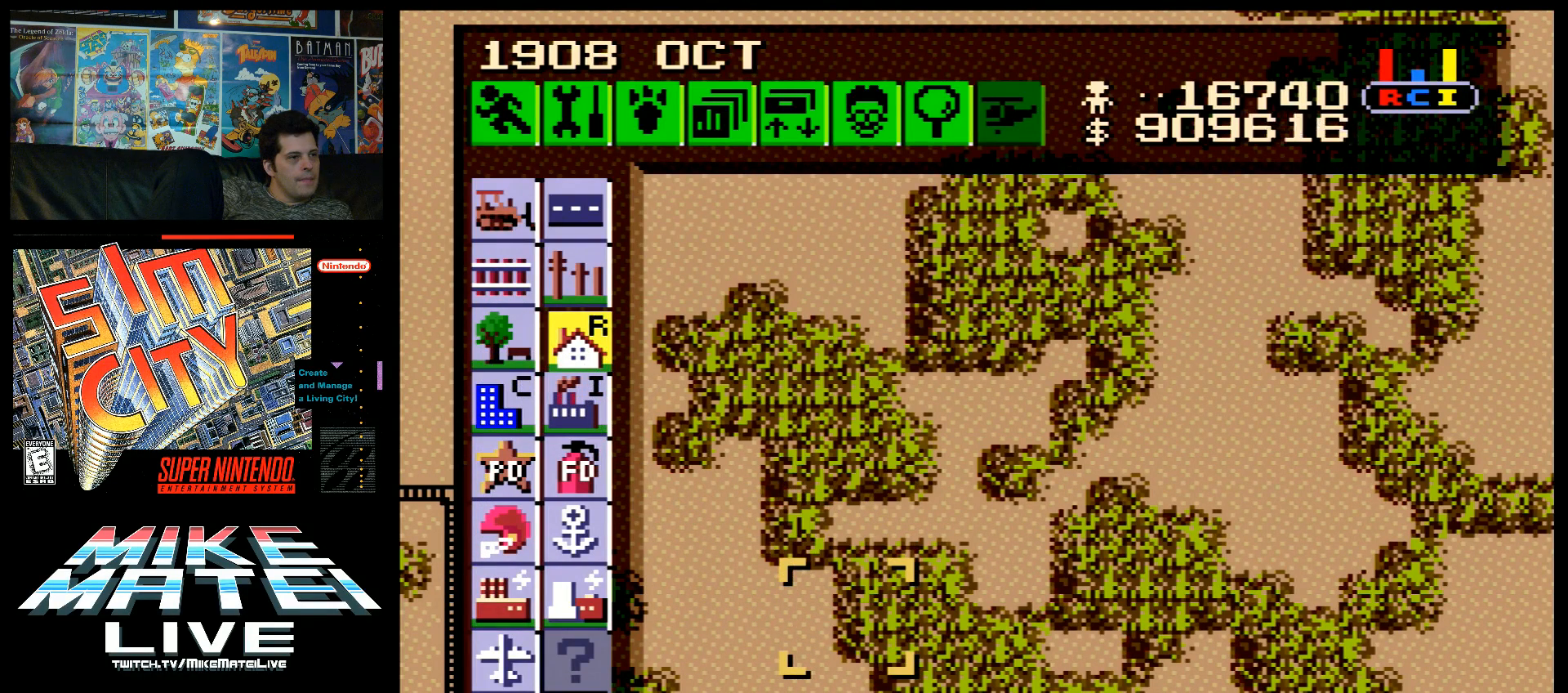
{"buttons": [], "events": [[17, "B", "up"], [117, "DPAD_UP", "down"], [467, "DPAD_UP", "up"]]}
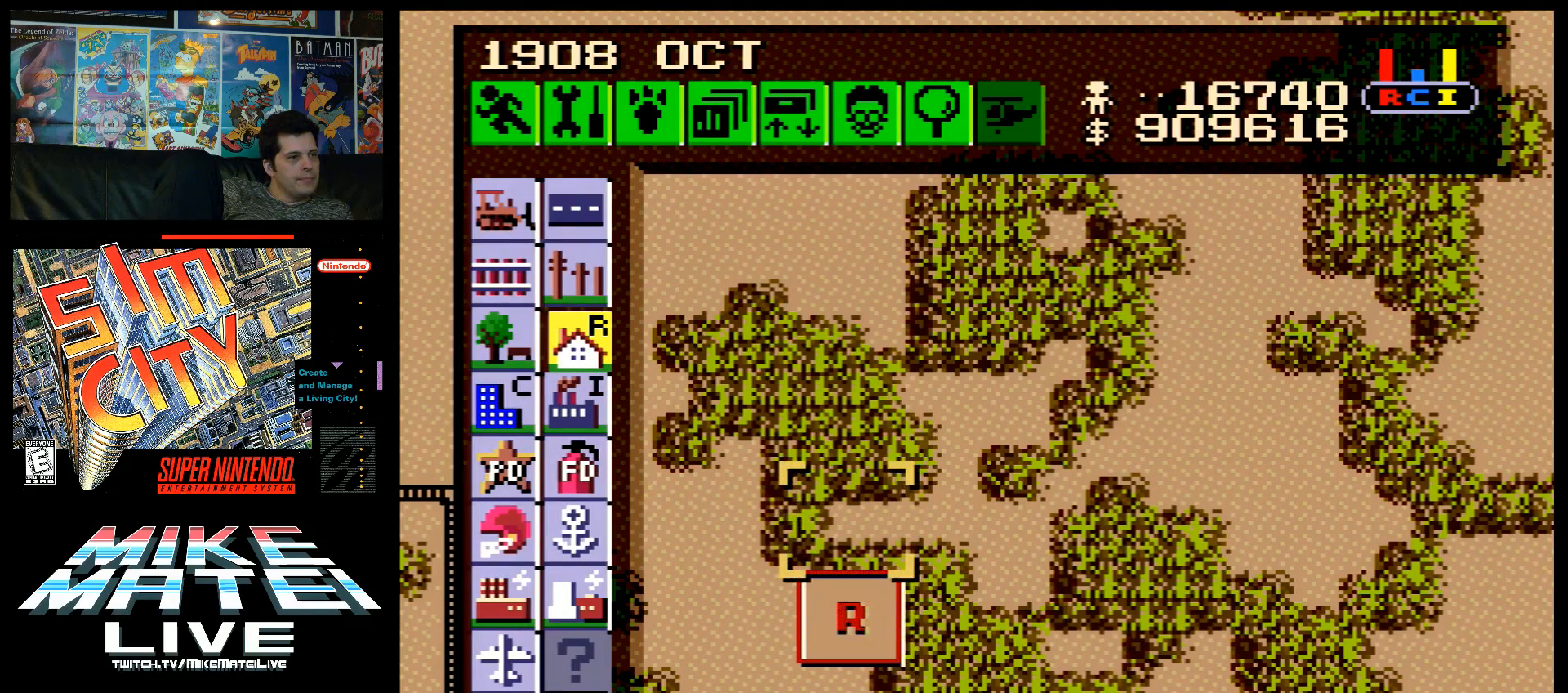
{"buttons": [], "events": [[233, "B", "down"], [333, "B", "up"]]}
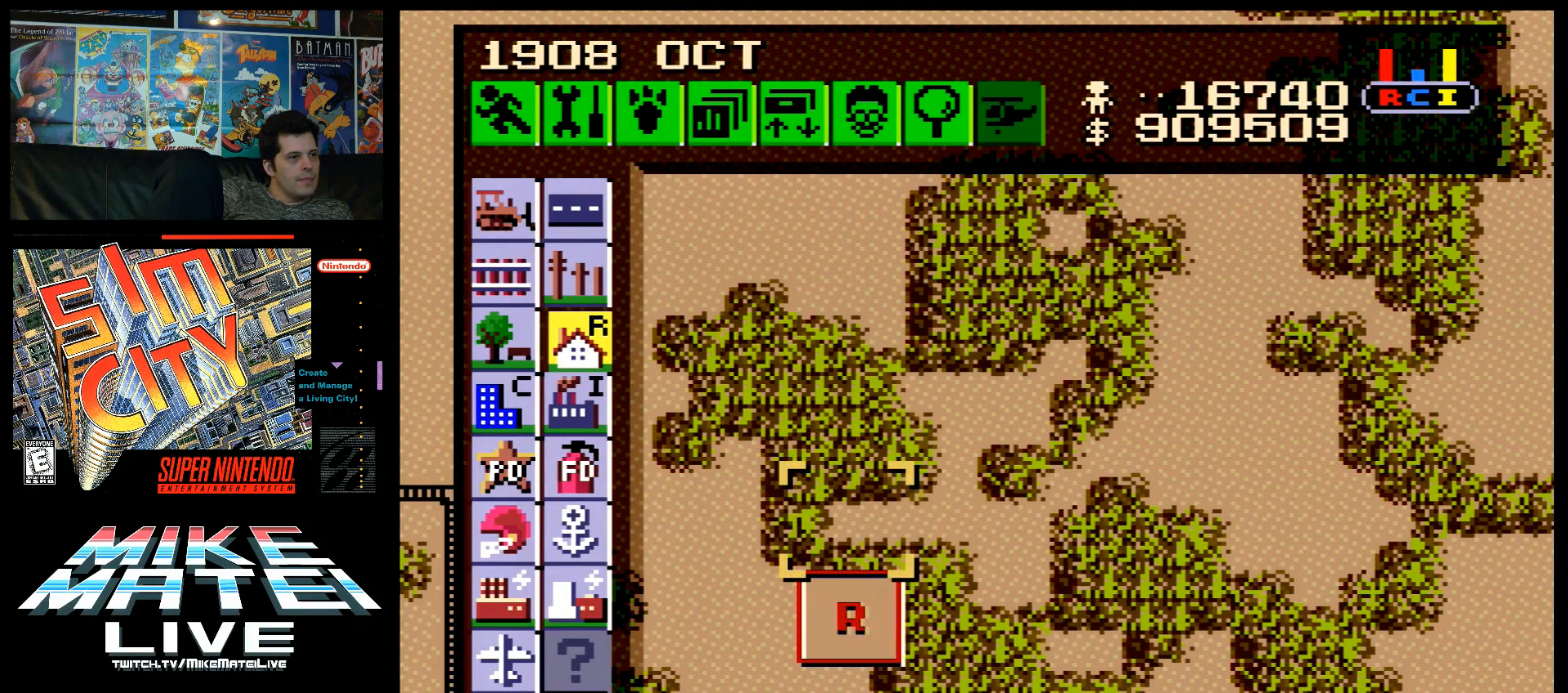
{"buttons": ["DPAD_UP"], "events": [[200, "DPAD_UP", "down"]]}